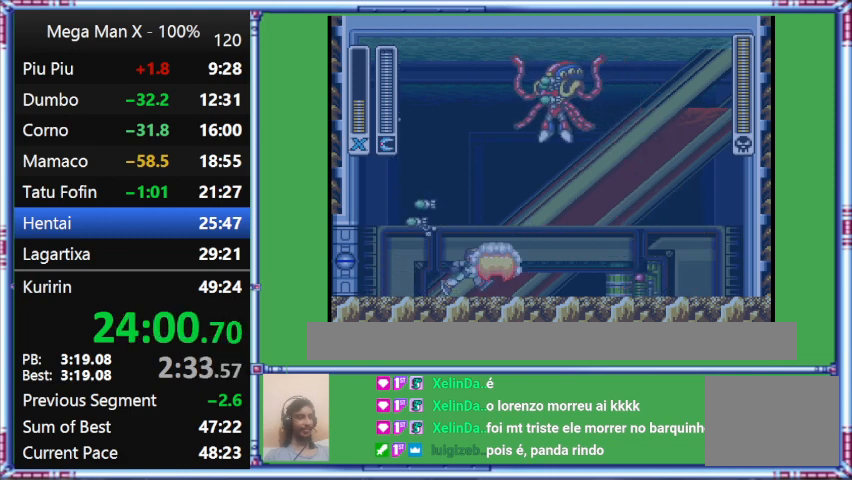
Gameplay with a controller (Nintendo layout); each line is a JSON object with the inputs held at the frame after it. "events" lists button and stick changes between this image and that frame as [ms after this image, input, new state], when the widget could be followed in between. Not read: L3 R3.
{"buttons": ["DPAD_RIGHT"], "events": [[500, "DPAD_RIGHT", "down"]]}
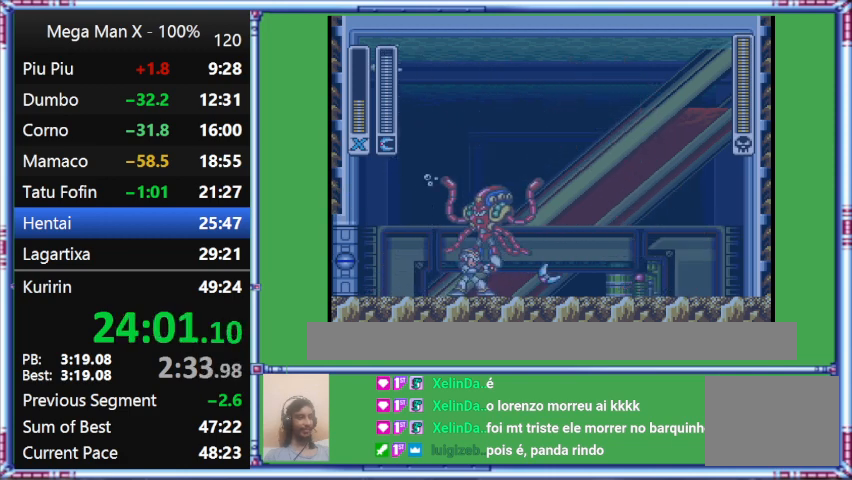
{"buttons": [], "events": [[467, "DPAD_RIGHT", "up"]]}
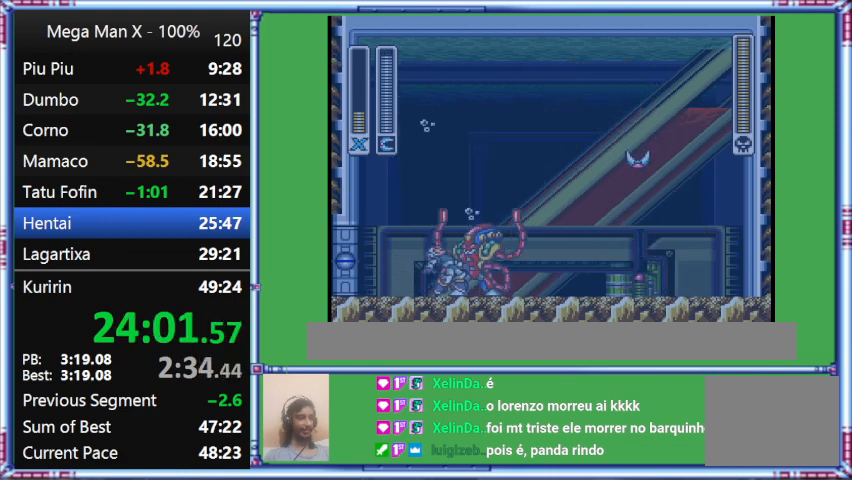
{"buttons": [], "events": []}
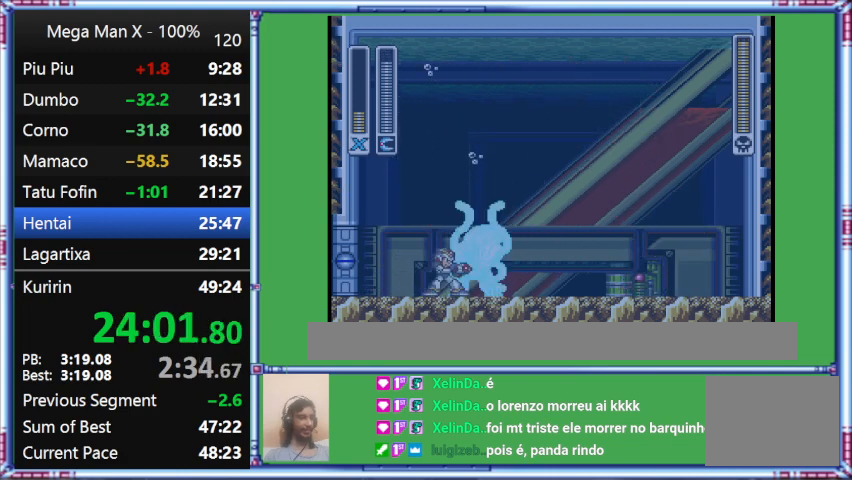
{"buttons": ["Y", "DPAD_RIGHT"], "events": [[367, "DPAD_RIGHT", "down"], [367, "Y", "down"]]}
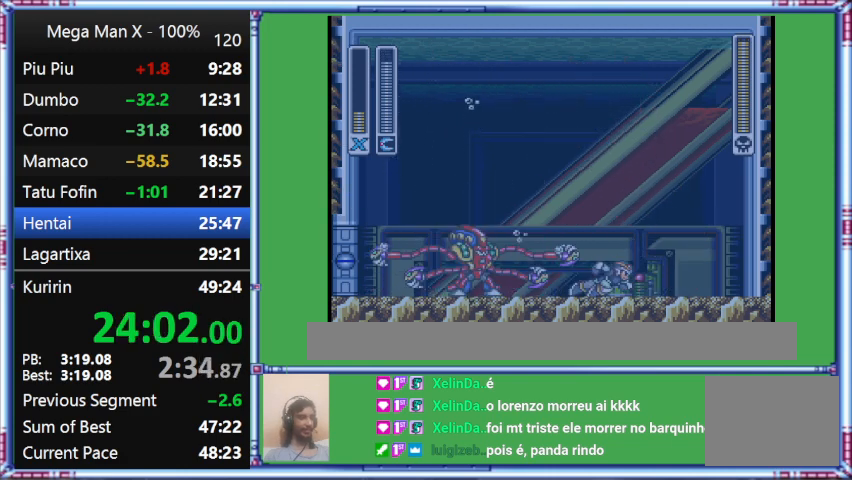
{"buttons": ["L1", "DPAD_RIGHT"], "events": [[500, "L1", "down"], [500, "Y", "up"]]}
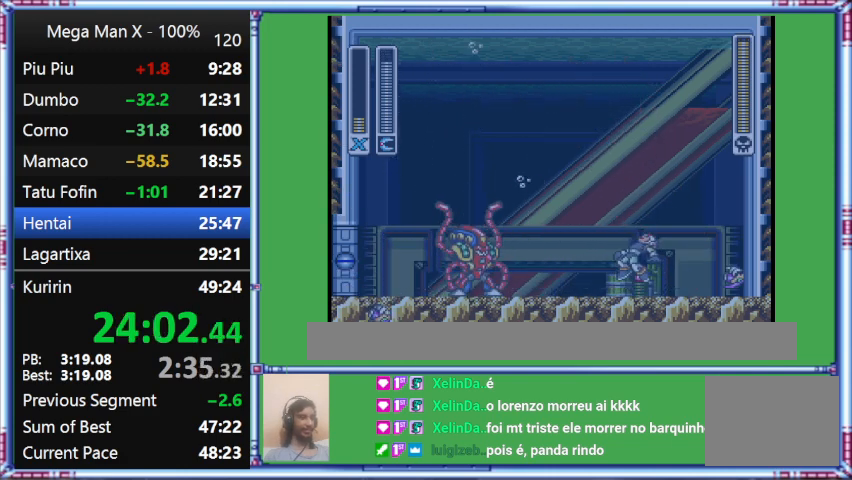
{"buttons": ["L1", "DPAD_RIGHT"], "events": []}
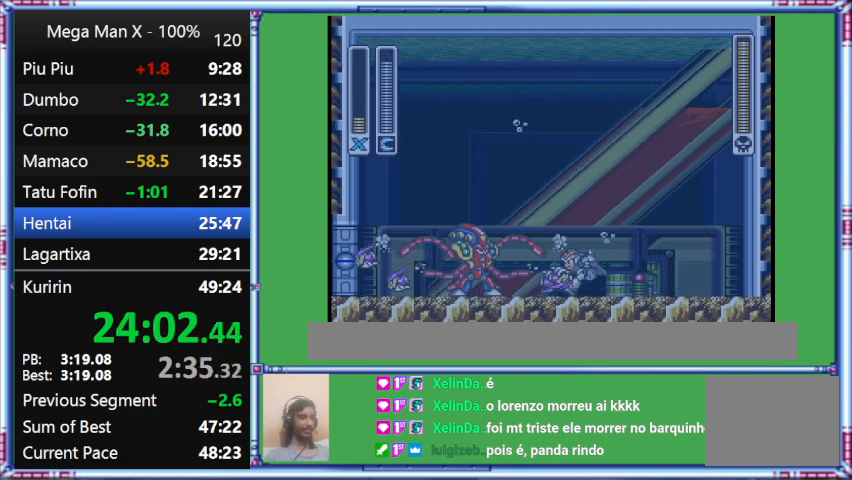
{"buttons": ["DPAD_LEFT"], "events": [[333, "DPAD_LEFT", "down"], [333, "DPAD_RIGHT", "up"], [333, "L1", "up"]]}
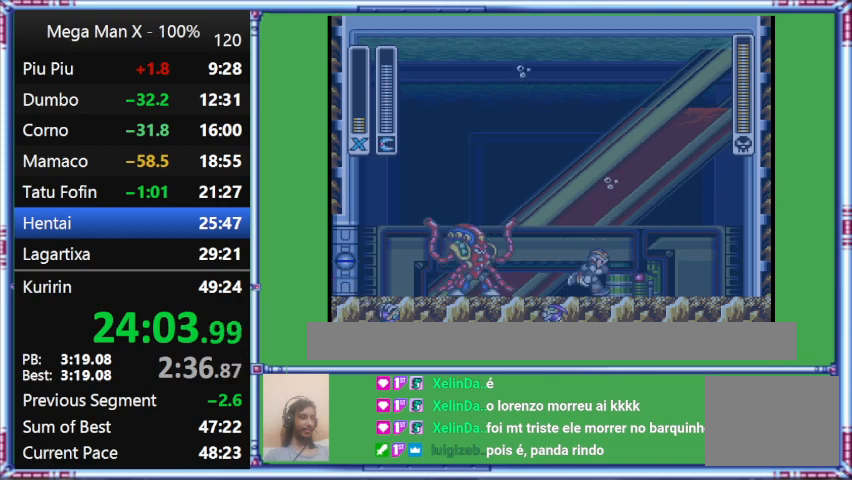
{"buttons": ["DPAD_RIGHT"], "events": [[333, "DPAD_LEFT", "up"], [333, "DPAD_RIGHT", "down"]]}
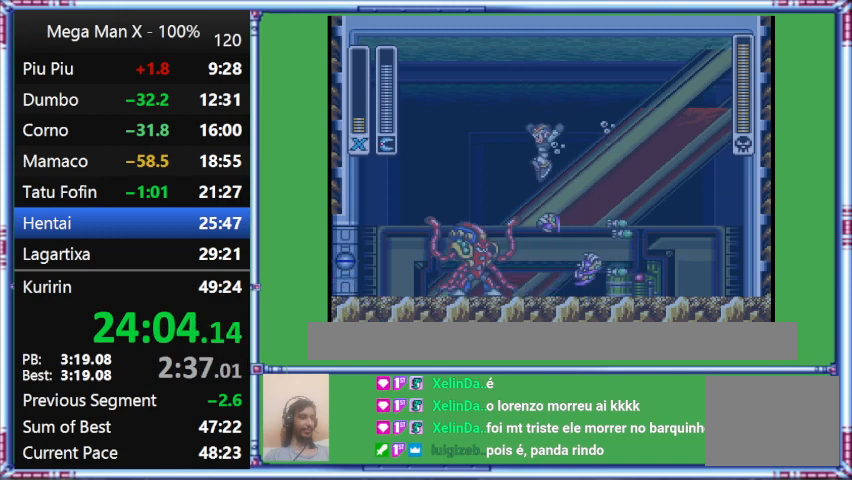
{"buttons": ["DPAD_RIGHT"], "events": []}
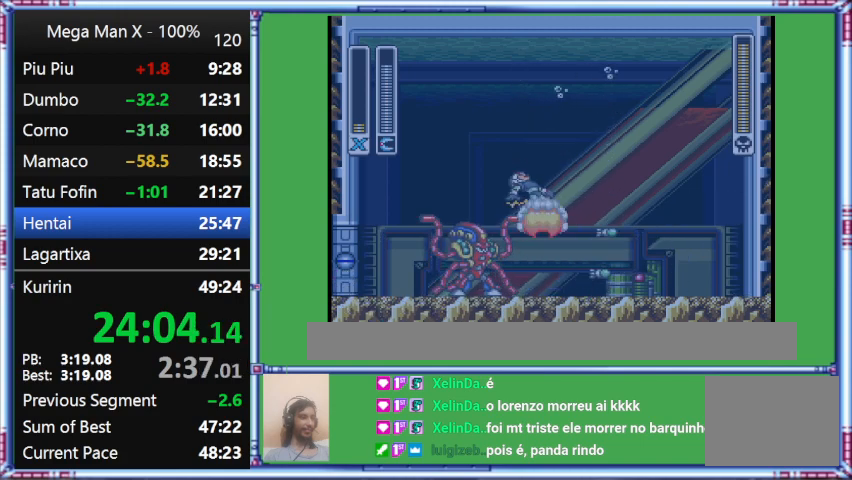
{"buttons": ["B", "DPAD_LEFT"], "events": [[33, "B", "down"], [33, "DPAD_LEFT", "down"], [33, "DPAD_RIGHT", "up"]]}
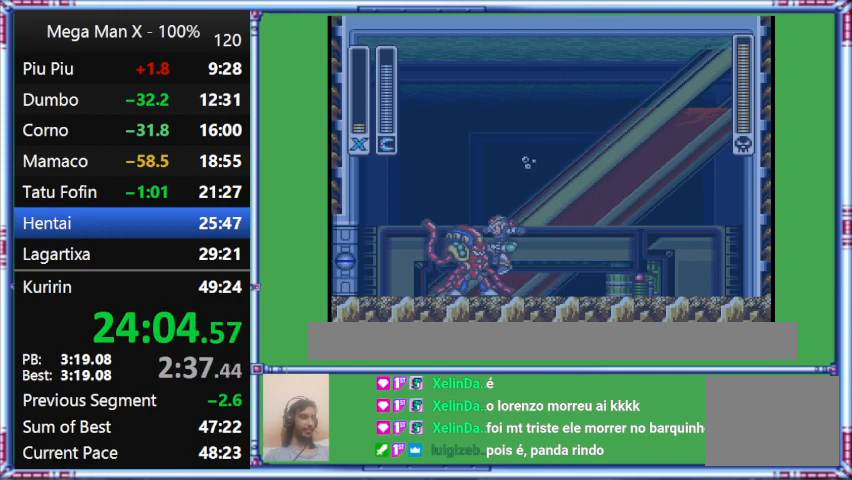
{"buttons": ["B", "DPAD_LEFT"], "events": []}
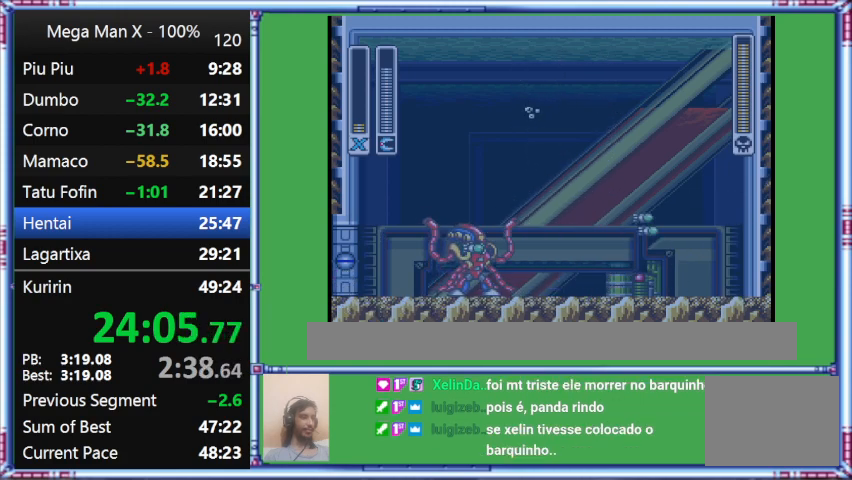
{"buttons": [], "events": [[200, "B", "up"], [200, "DPAD_LEFT", "up"]]}
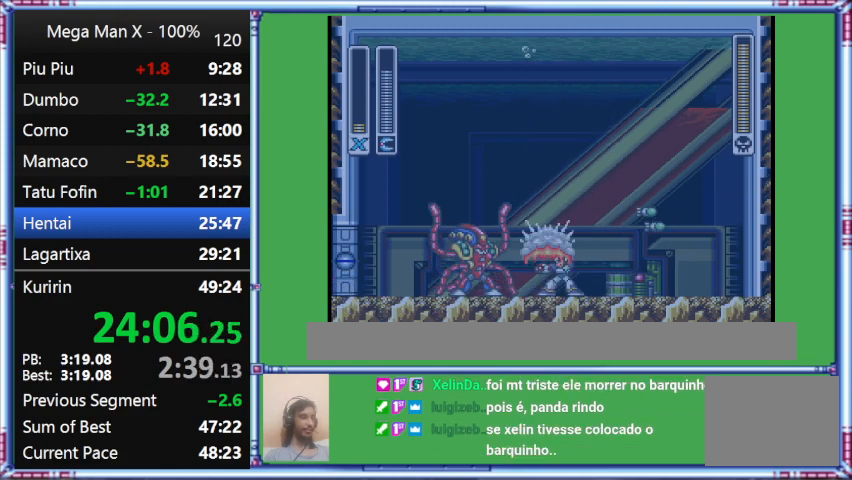
{"buttons": [], "events": [[133, "DPAD_RIGHT", "down"], [133, "L1", "down"], [500, "DPAD_RIGHT", "up"], [500, "L1", "up"]]}
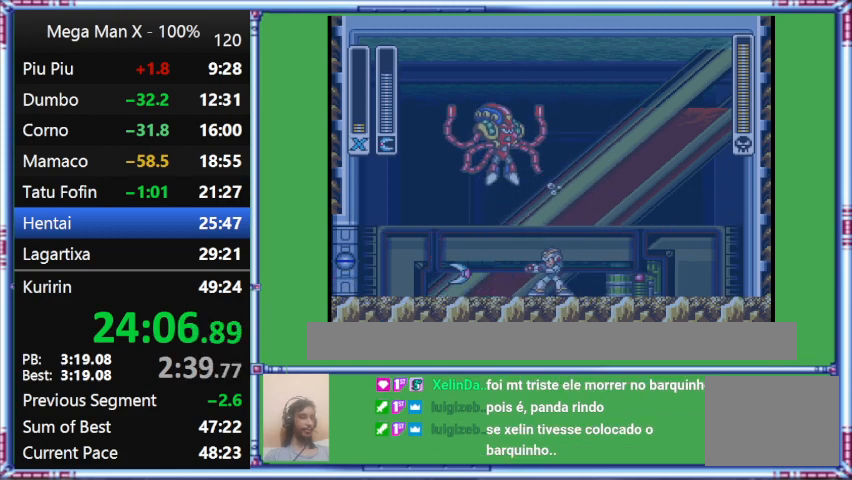
{"buttons": [], "events": []}
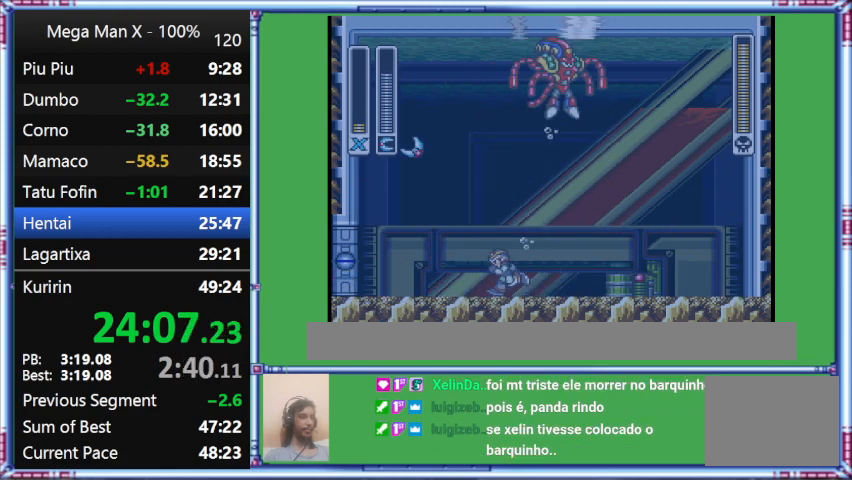
{"buttons": [], "events": []}
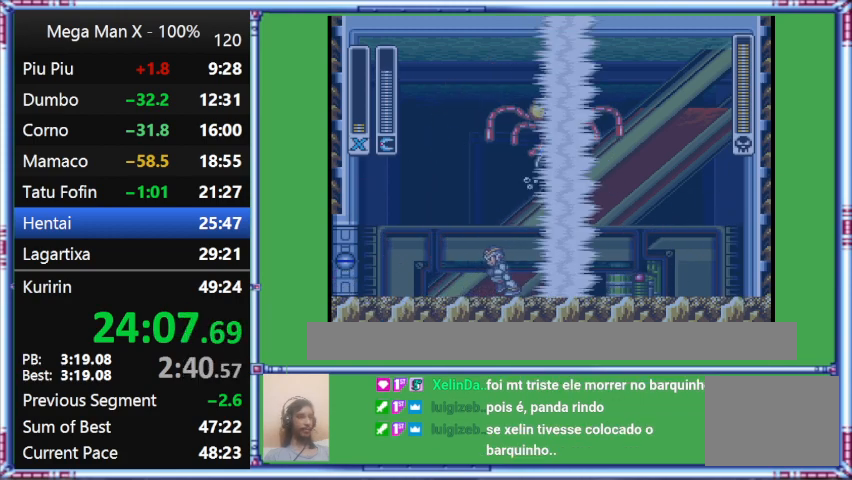
{"buttons": [], "events": []}
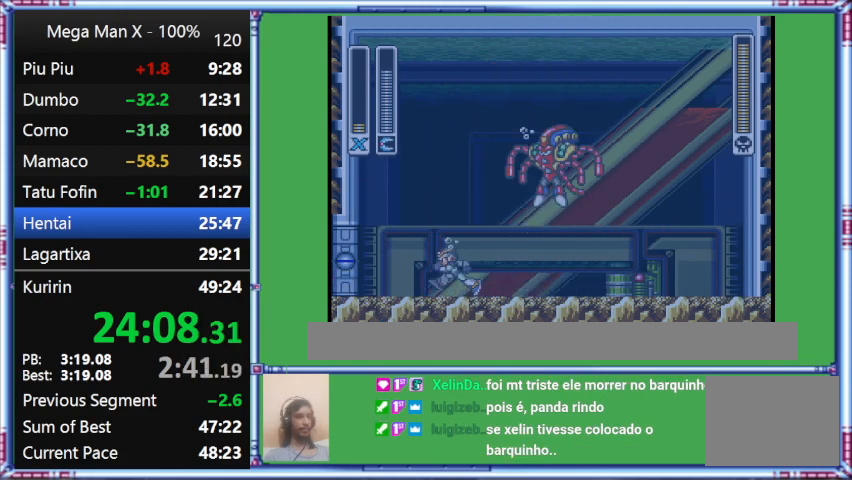
{"buttons": ["L1", "DPAD_UP", "DPAD_LEFT"], "events": [[233, "DPAD_LEFT", "down"], [233, "DPAD_UP", "down"], [233, "L1", "down"]]}
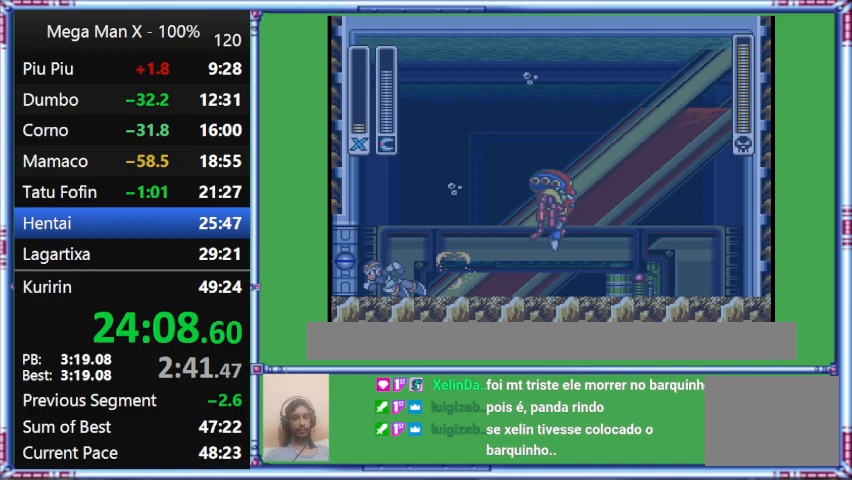
{"buttons": ["DPAD_LEFT"], "events": [[200, "DPAD_UP", "up"], [200, "L1", "up"]]}
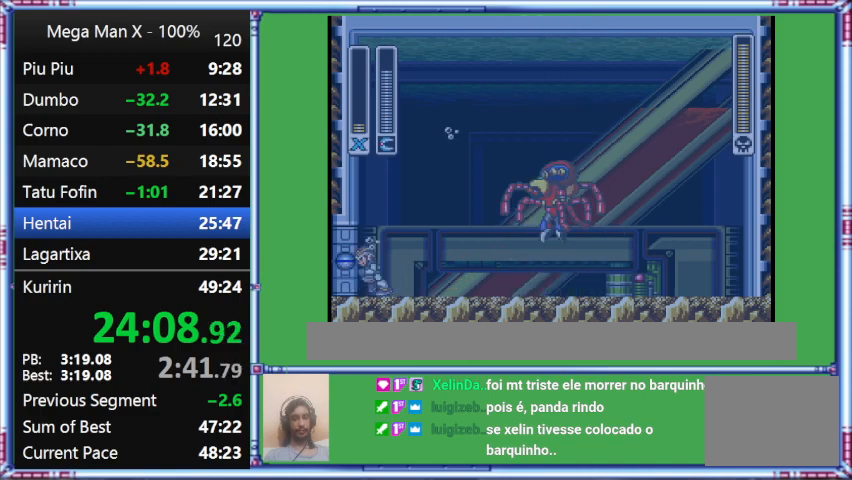
{"buttons": ["L1", "DPAD_LEFT"], "events": [[167, "L1", "down"]]}
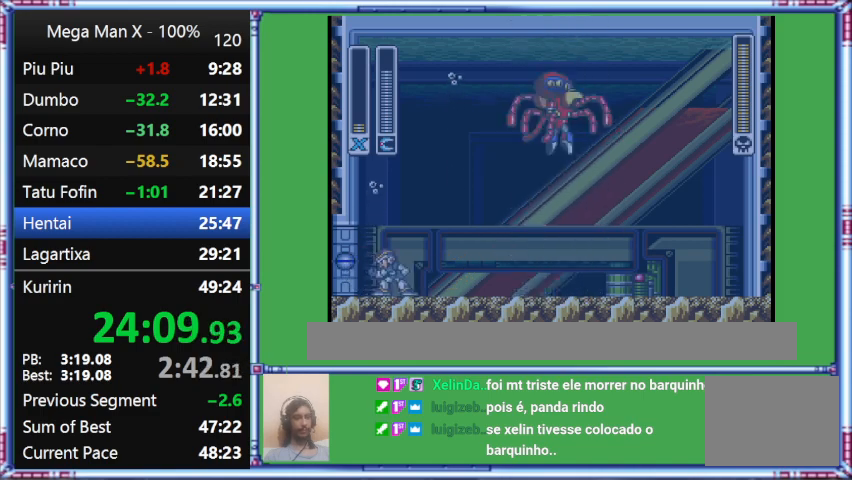
{"buttons": ["DPAD_LEFT"], "events": [[300, "L1", "up"]]}
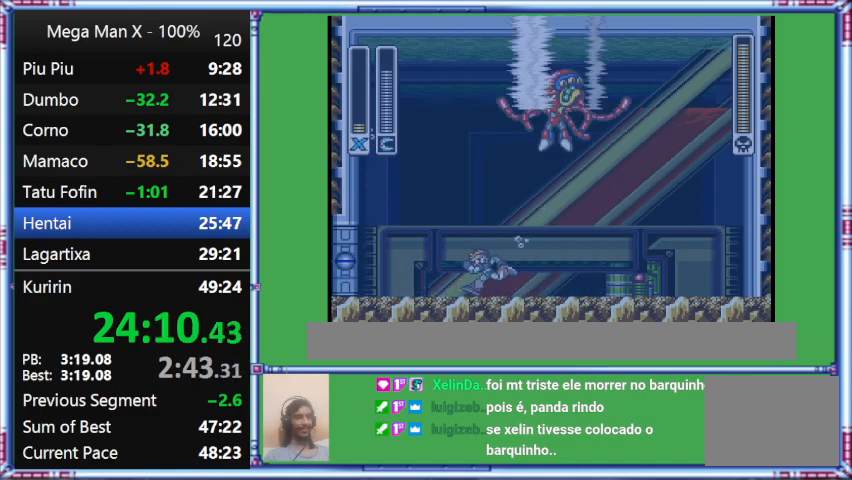
{"buttons": [], "events": [[167, "DPAD_LEFT", "up"]]}
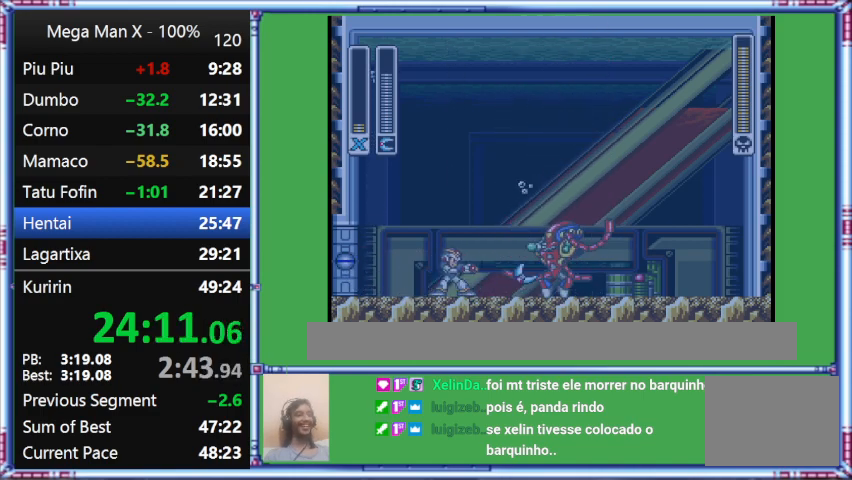
{"buttons": ["DPAD_RIGHT"], "events": [[33, "DPAD_RIGHT", "down"]]}
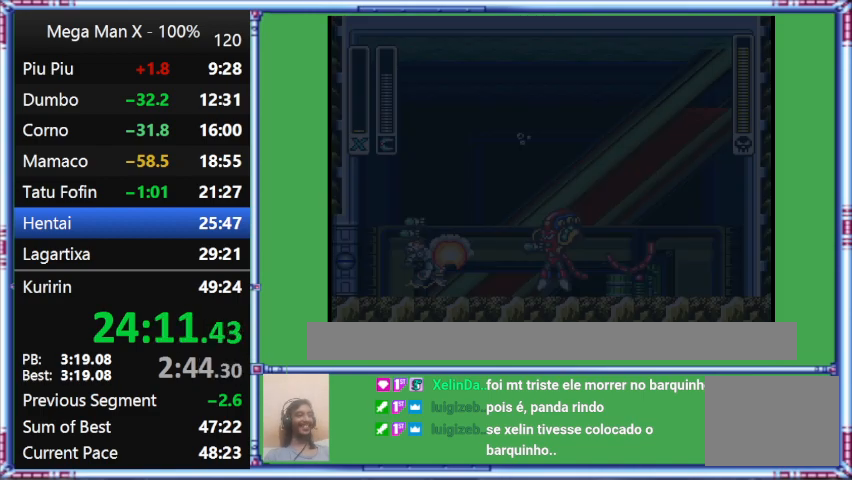
{"buttons": ["DPAD_LEFT"], "events": [[67, "DPAD_LEFT", "down"], [67, "DPAD_RIGHT", "up"]]}
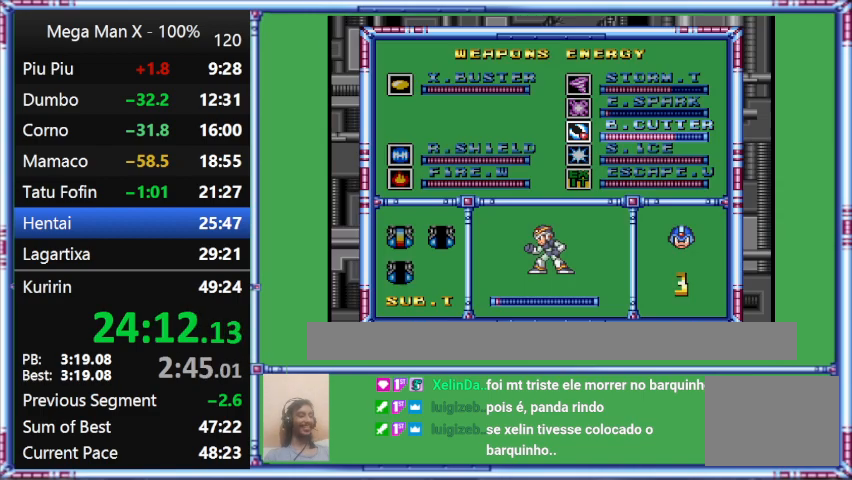
{"buttons": [], "events": [[67, "DPAD_LEFT", "up"]]}
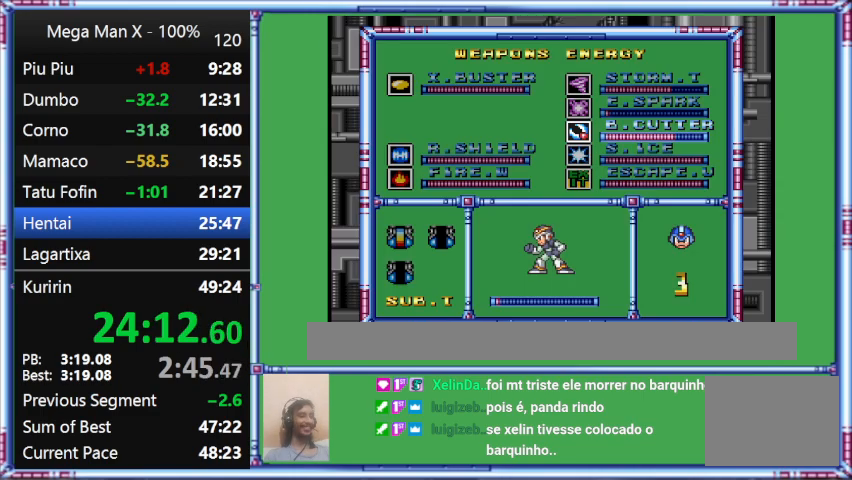
{"buttons": ["DPAD_DOWN"], "events": [[233, "DPAD_DOWN", "down"]]}